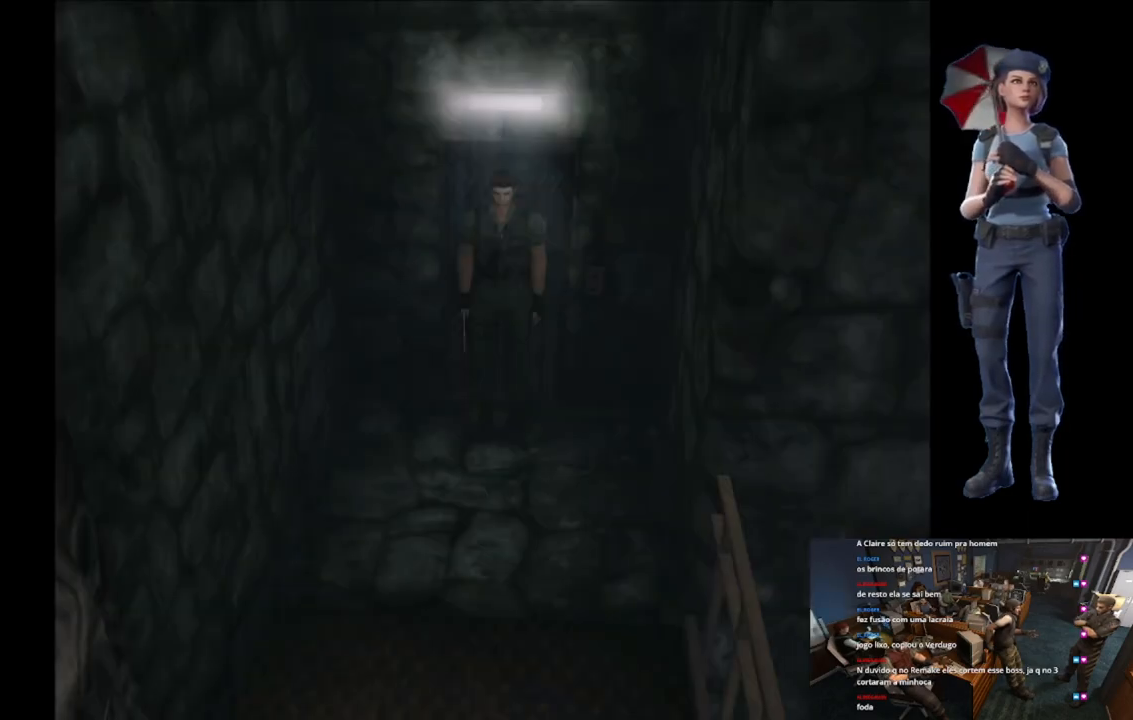
Gameplay with a controller (Xbox layout); each line is a JSON object with the inputs held at the frame after it. "events" lists button and stick changes between this image and that frame as [ms after this image, input, new state], when the widget could be followed in between.
{"buttons": ["X"], "left_stick": "up", "right_stick": "center", "events": [[167, "left_stick", "up"], [217, "X", "down"]]}
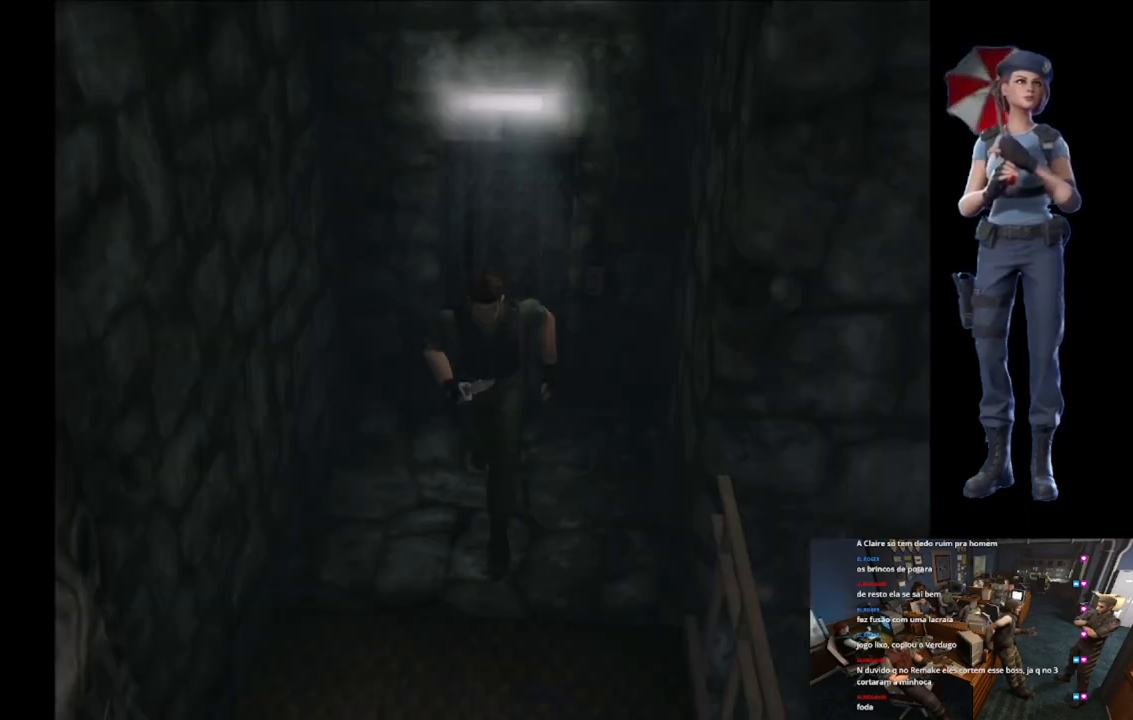
{"buttons": ["X"], "left_stick": "up", "right_stick": "center", "events": []}
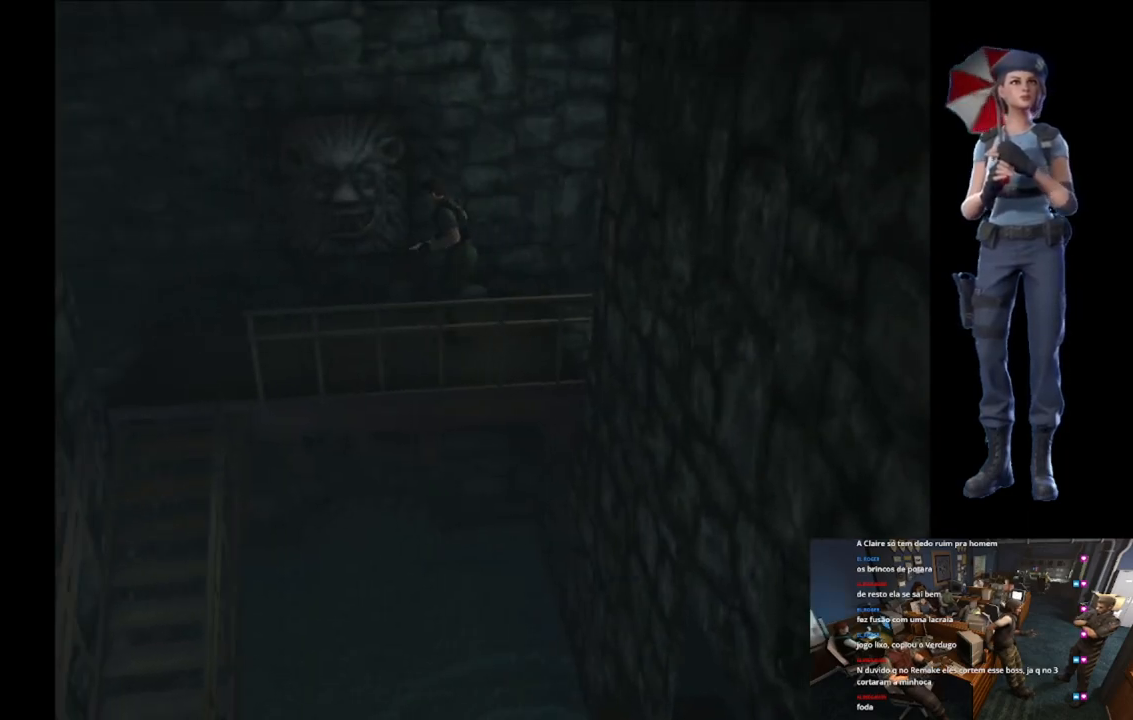
{"buttons": ["X"], "left_stick": "up-left", "right_stick": "center", "events": [[350, "left_stick", "up-left"]]}
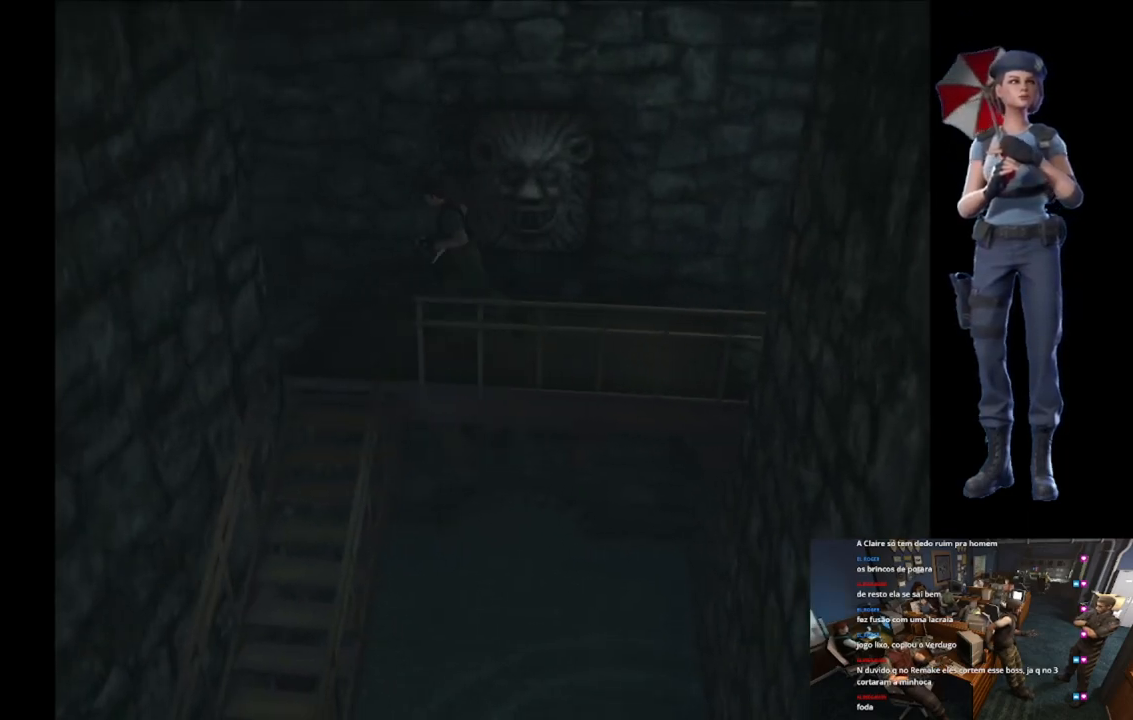
{"buttons": ["X"], "left_stick": "up", "right_stick": "center", "events": [[400, "left_stick", "up"]]}
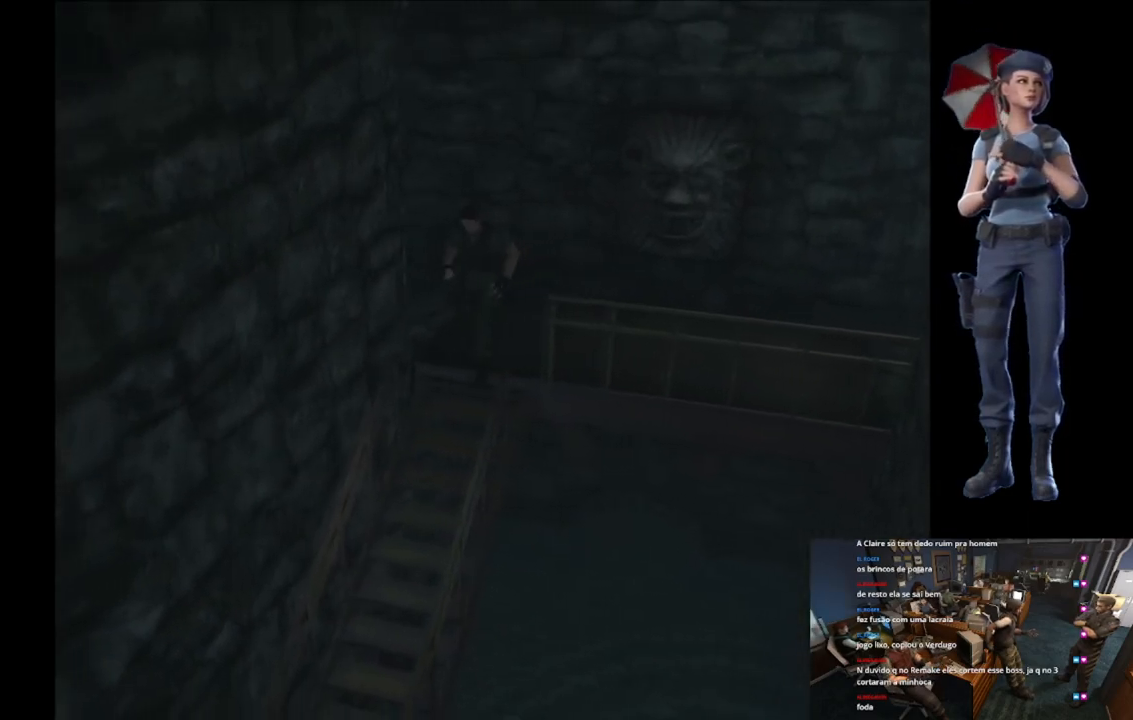
{"buttons": ["A"], "left_stick": "center", "right_stick": "center", "events": [[300, "left_stick", "center"], [317, "X", "up"], [501, "A", "down"]]}
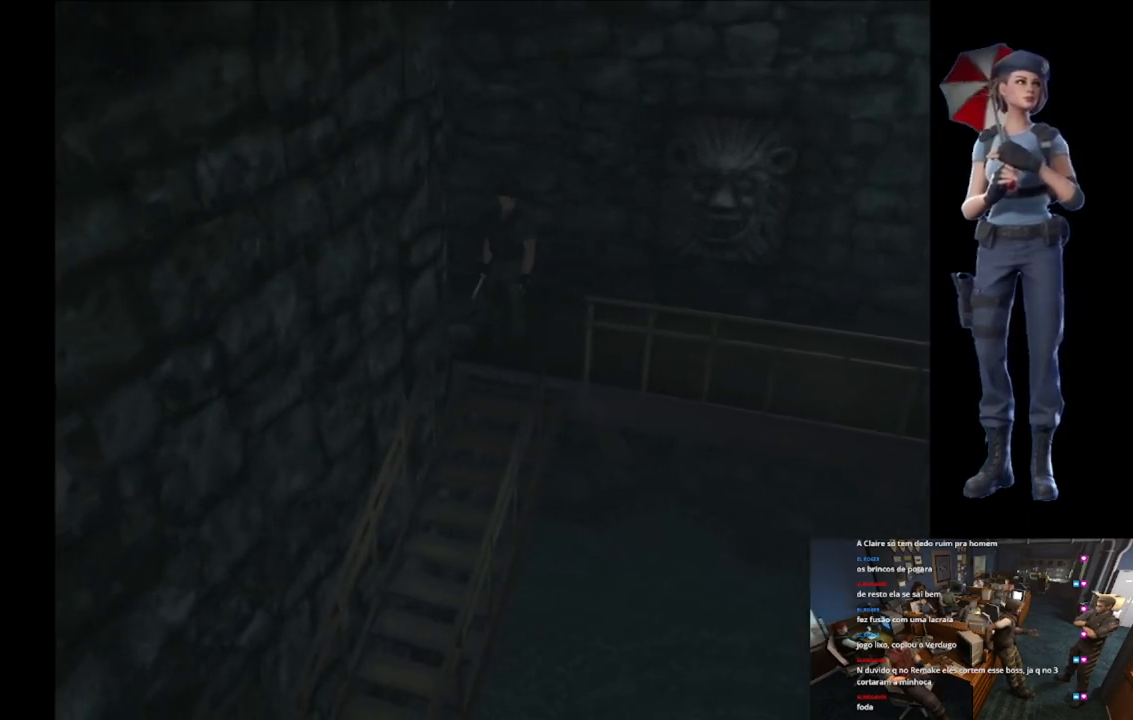
{"buttons": ["X"], "left_stick": "center", "right_stick": "center", "events": [[383, "X", "down"], [450, "A", "up"]]}
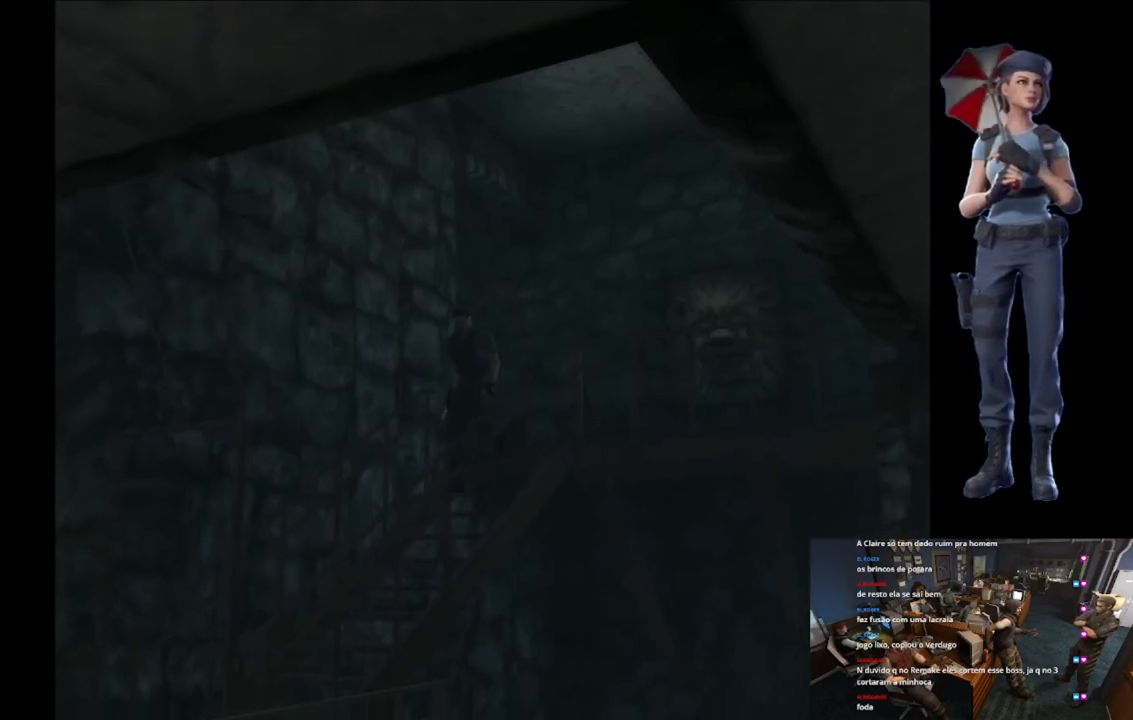
{"buttons": ["A", "X"], "left_stick": "center", "right_stick": "center", "events": [[67, "A", "down"]]}
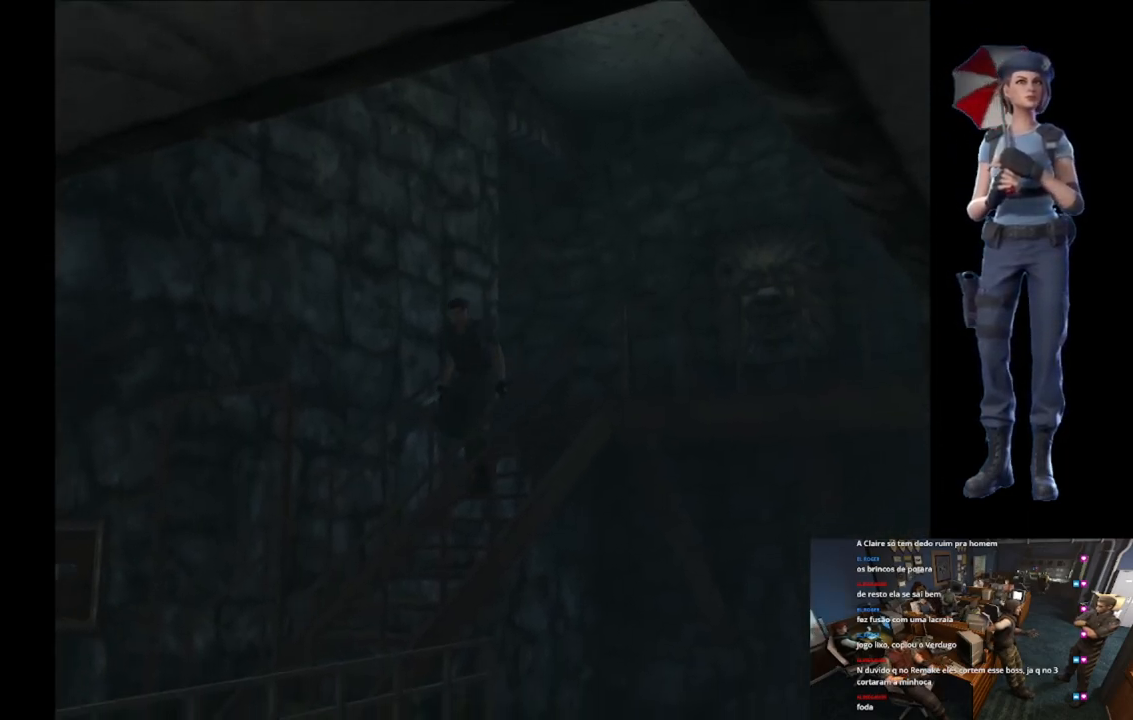
{"buttons": ["A", "X"], "left_stick": "center", "right_stick": "center", "events": []}
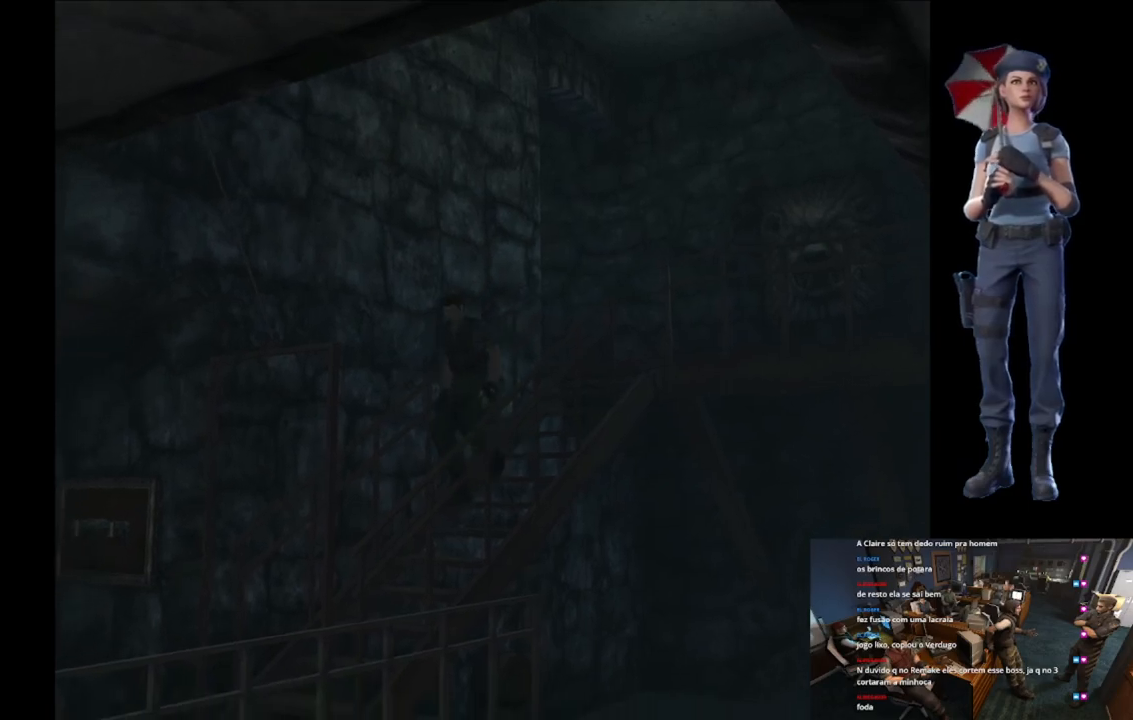
{"buttons": ["A", "X"], "left_stick": "center", "right_stick": "center", "events": []}
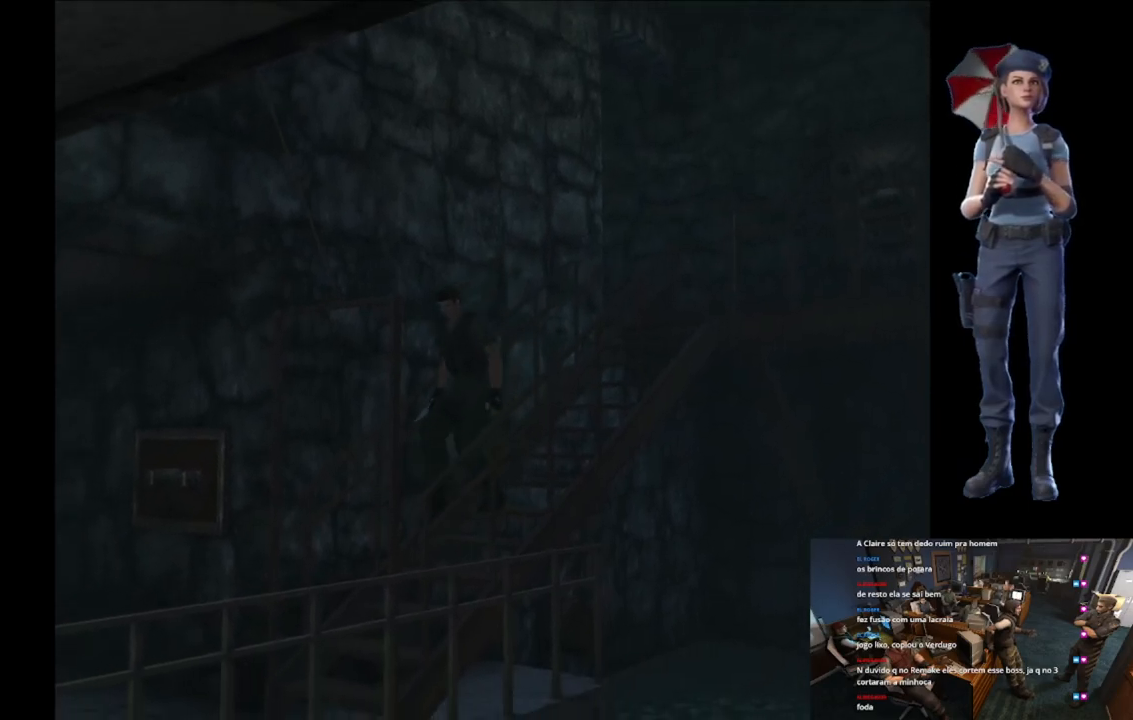
{"buttons": ["A", "X"], "left_stick": "center", "right_stick": "center", "events": []}
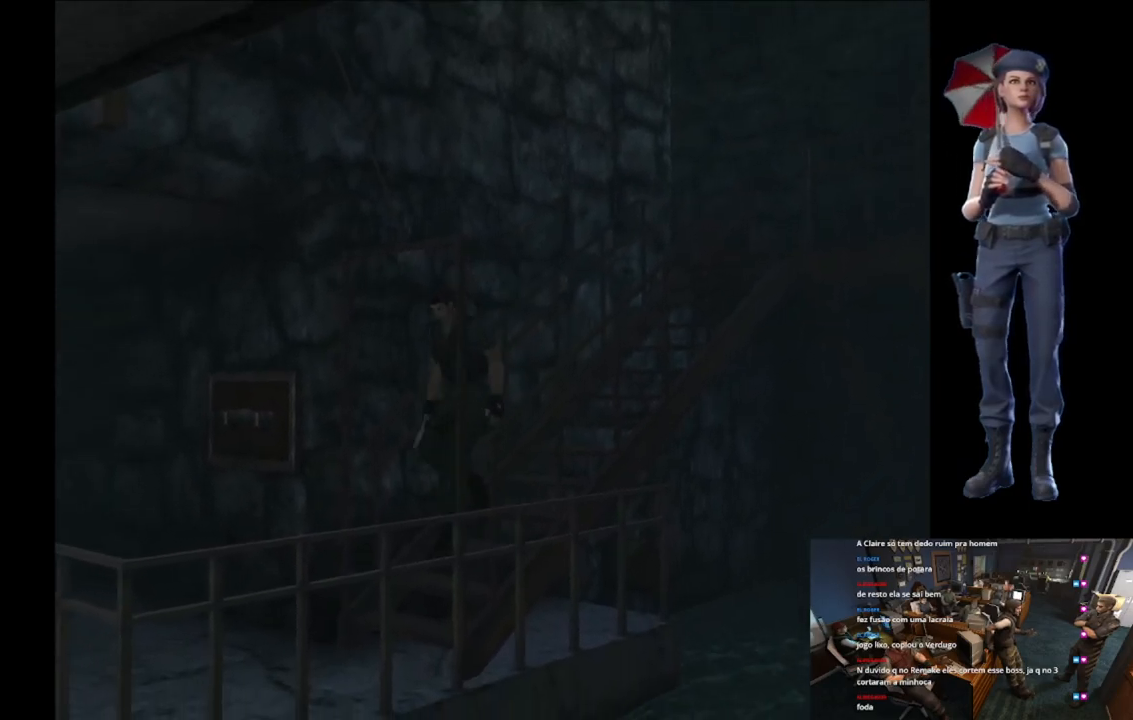
{"buttons": ["A", "X"], "left_stick": "center", "right_stick": "center", "events": []}
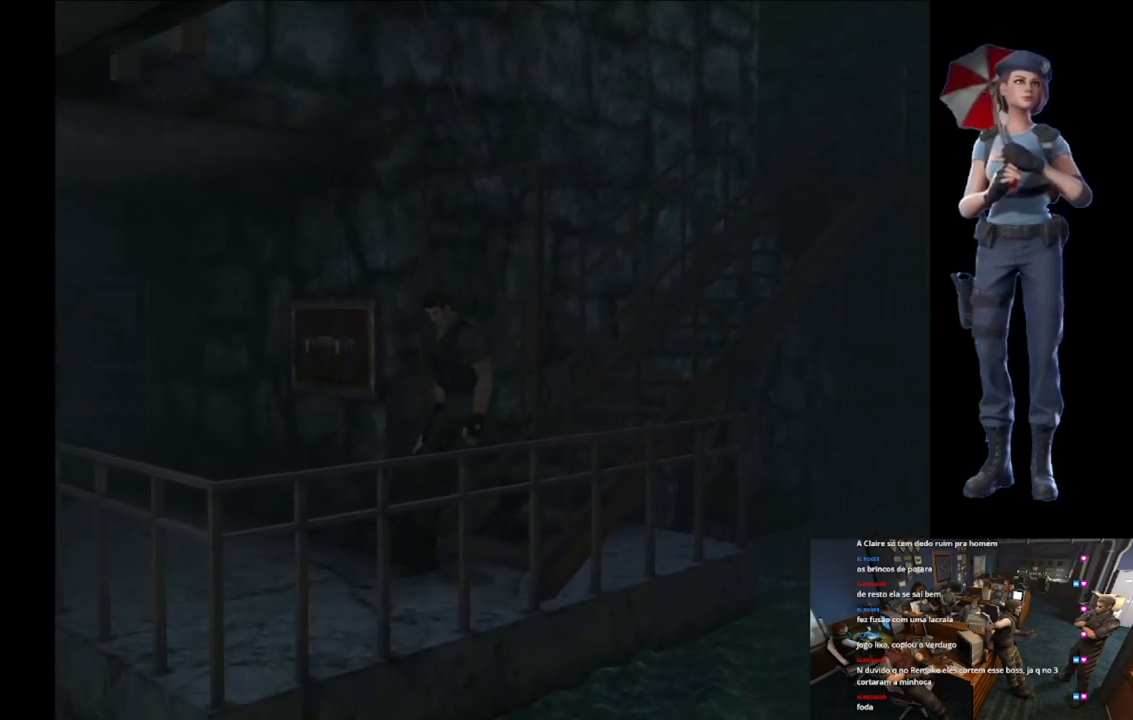
{"buttons": [], "left_stick": "right", "right_stick": "center", "events": [[333, "left_stick", "right"], [383, "X", "up"], [400, "A", "up"]]}
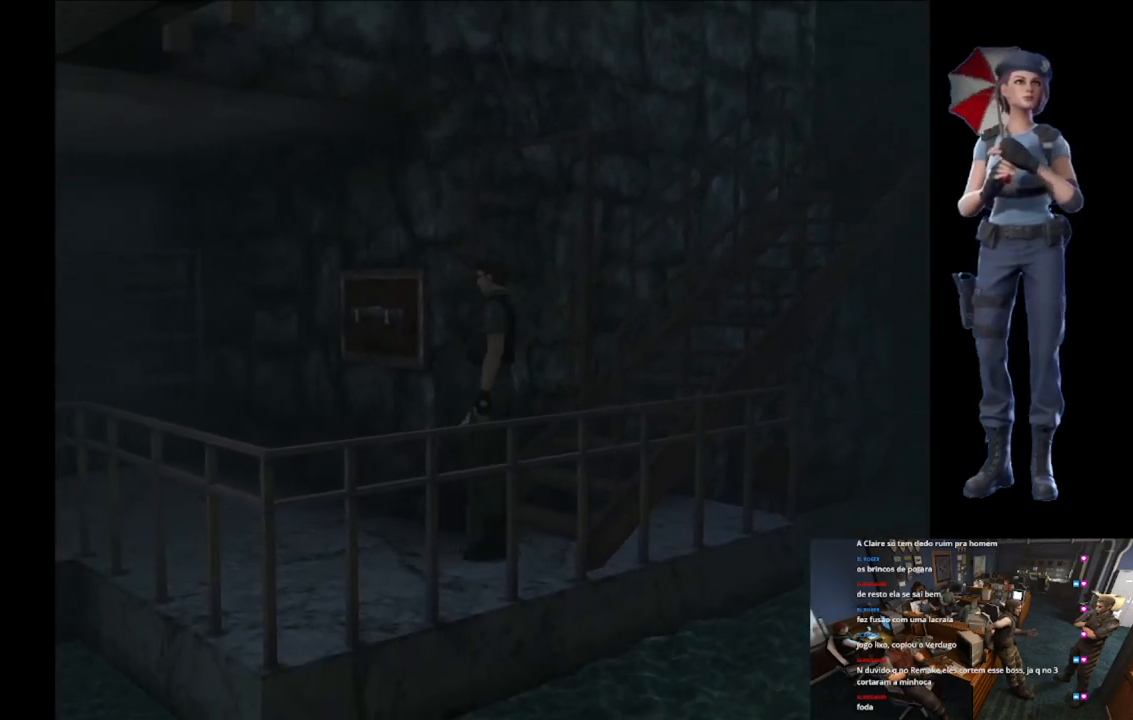
{"buttons": ["X"], "left_stick": "up-right", "right_stick": "center", "events": [[134, "left_stick", "up-right"], [200, "X", "down"]]}
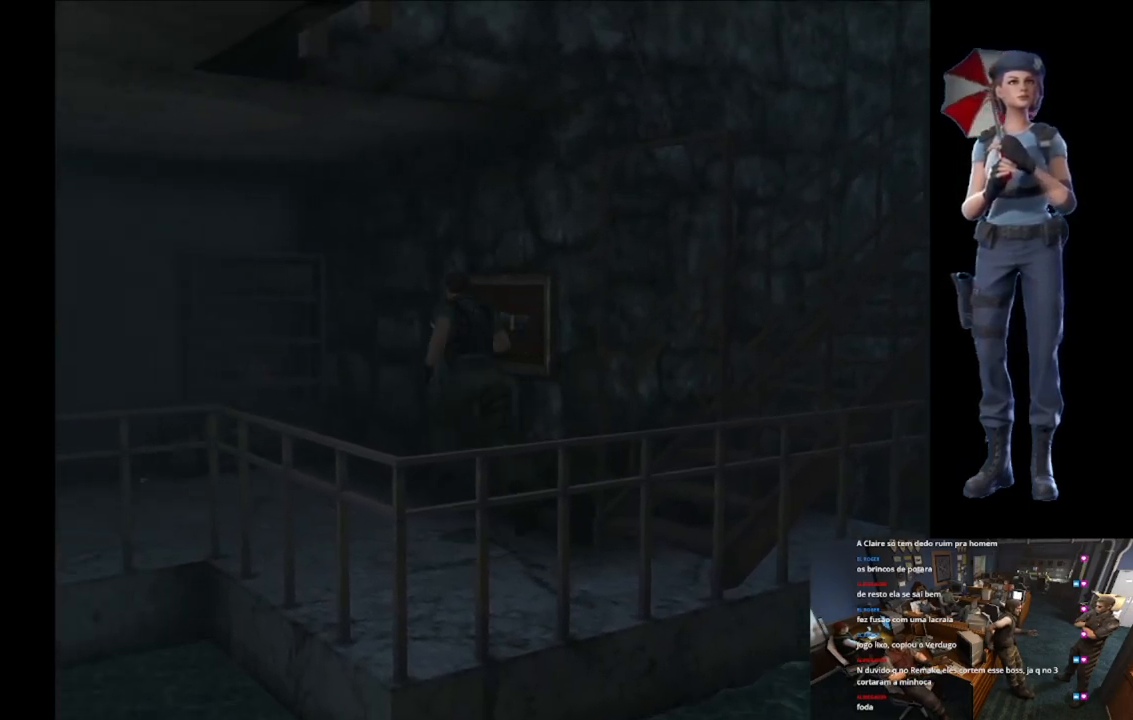
{"buttons": [], "left_stick": "right", "right_stick": "center", "events": [[150, "left_stick", "right"], [166, "X", "up"]]}
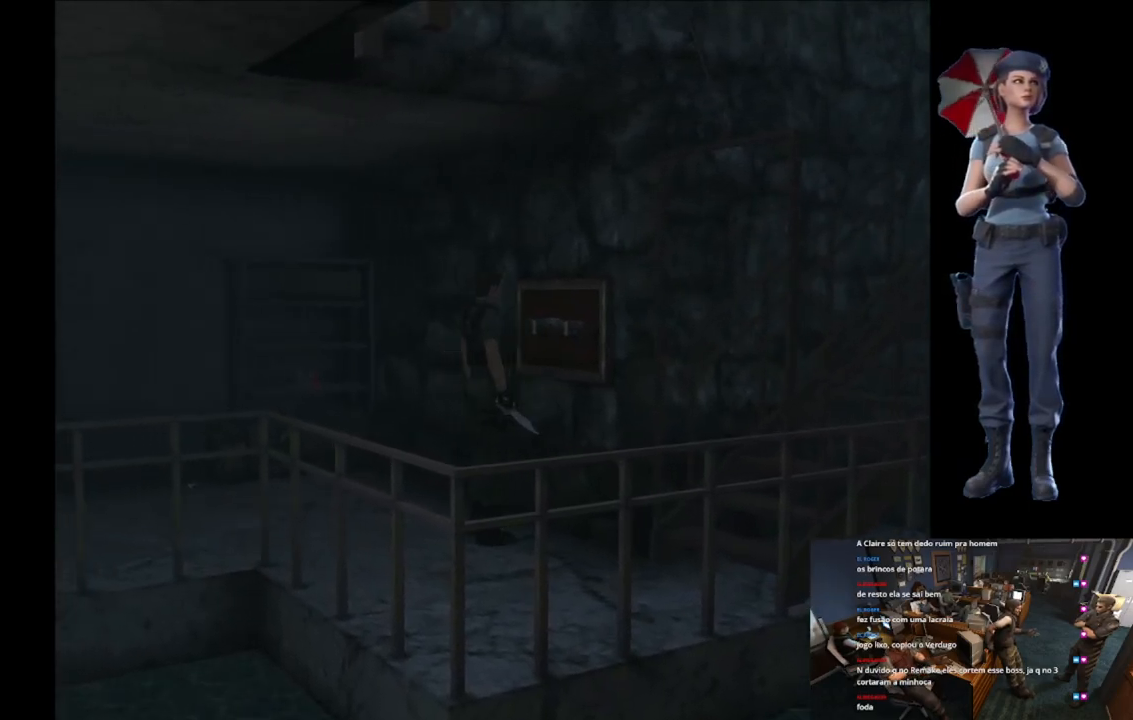
{"buttons": ["A"], "left_stick": "center", "right_stick": "center", "events": [[33, "A", "down"], [134, "A", "up"], [134, "left_stick", "center"], [200, "A", "down"]]}
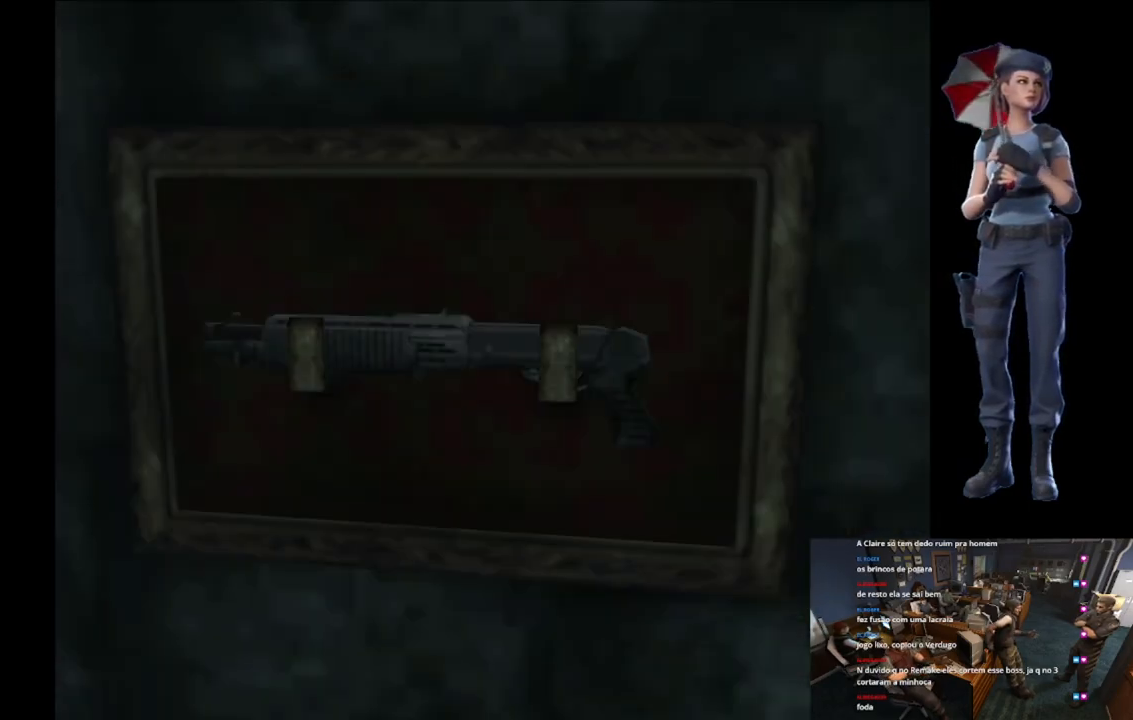
{"buttons": ["A"], "left_stick": "center", "right_stick": "center", "events": []}
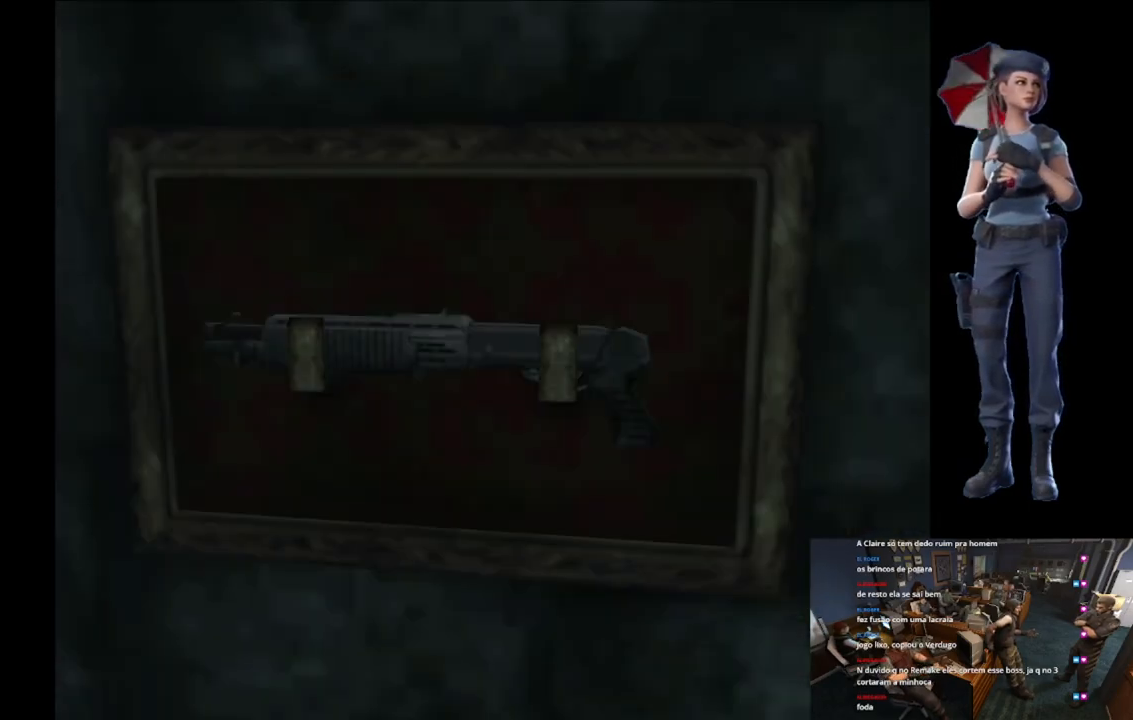
{"buttons": ["A"], "left_stick": "center", "right_stick": "center", "events": []}
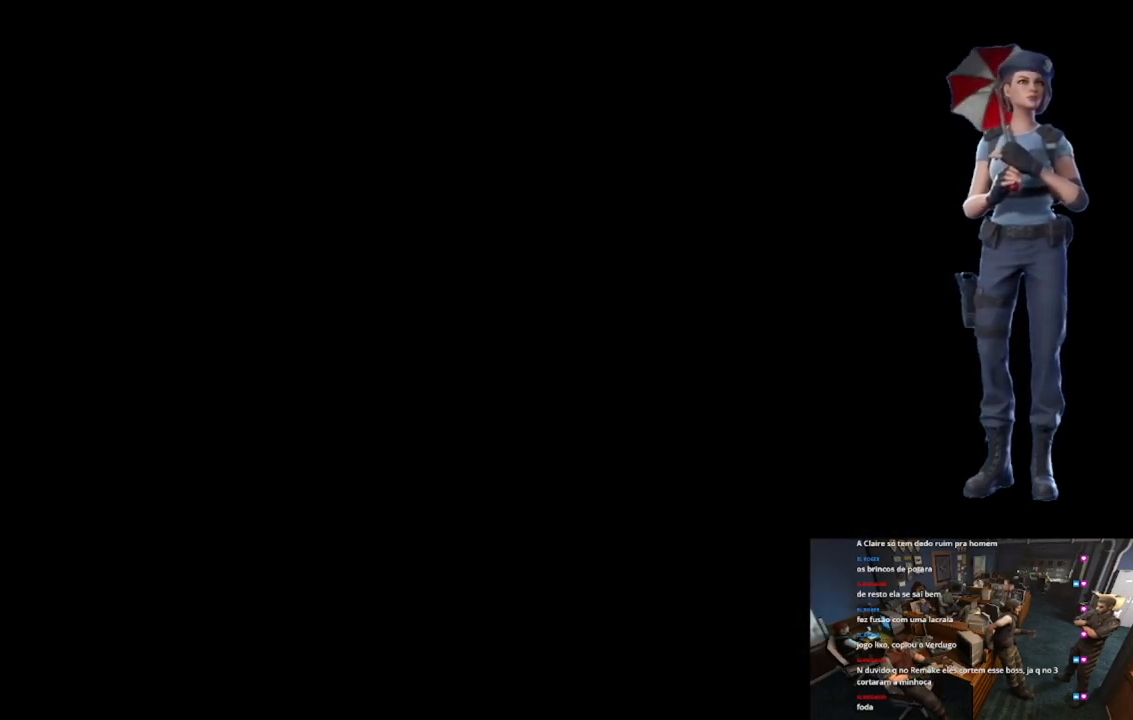
{"buttons": ["A"], "left_stick": "center", "right_stick": "center", "events": []}
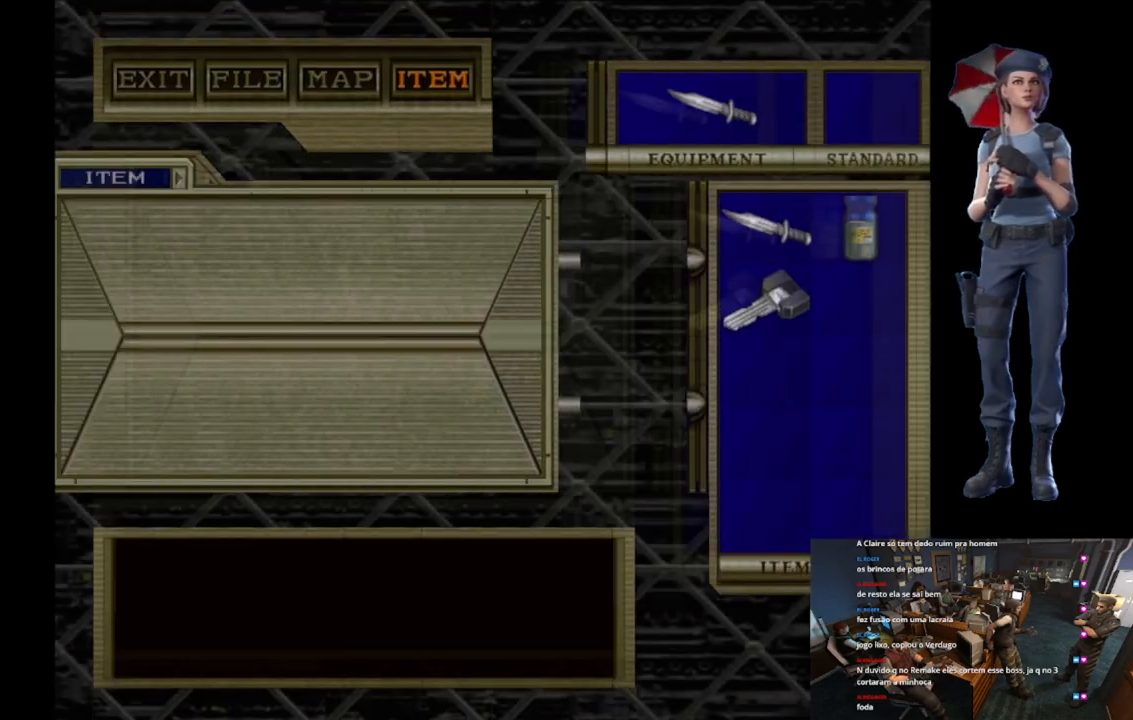
{"buttons": ["A"], "left_stick": "center", "right_stick": "center", "events": []}
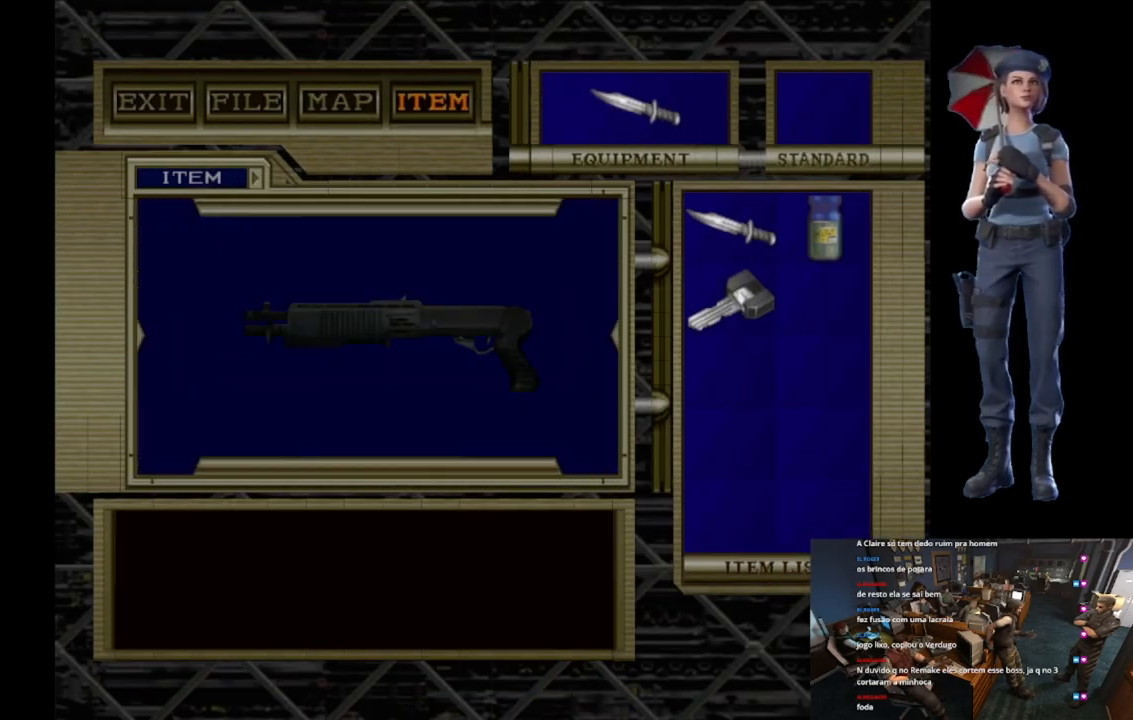
{"buttons": ["A"], "left_stick": "center", "right_stick": "center", "events": [[433, "A", "up"], [450, "A", "down"]]}
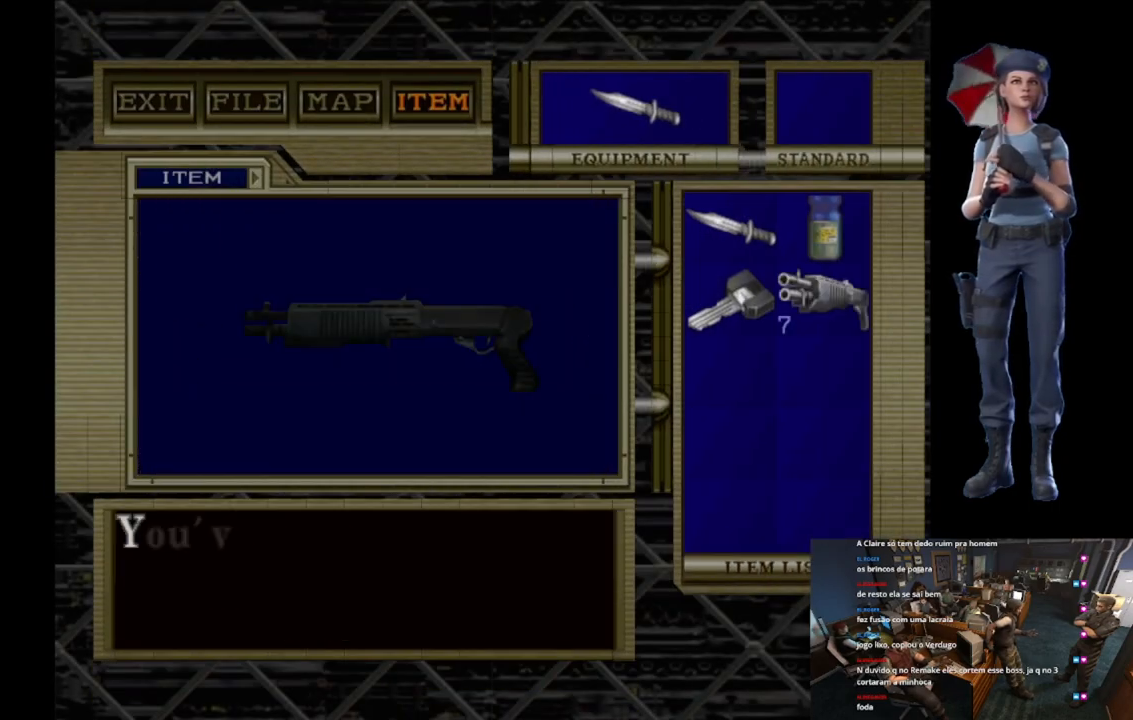
{"buttons": ["A"], "left_stick": "center", "right_stick": "center", "events": [[117, "A", "up"], [150, "A", "down"], [417, "A", "up"], [484, "A", "down"]]}
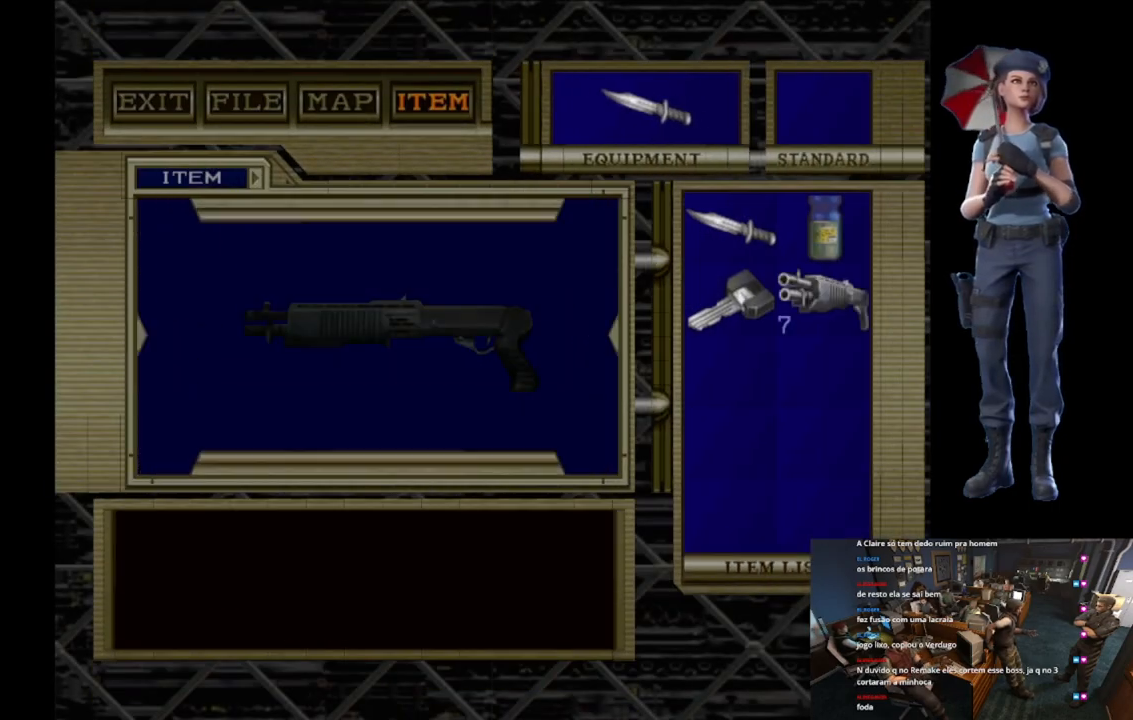
{"buttons": ["A"], "left_stick": "center", "right_stick": "center", "events": []}
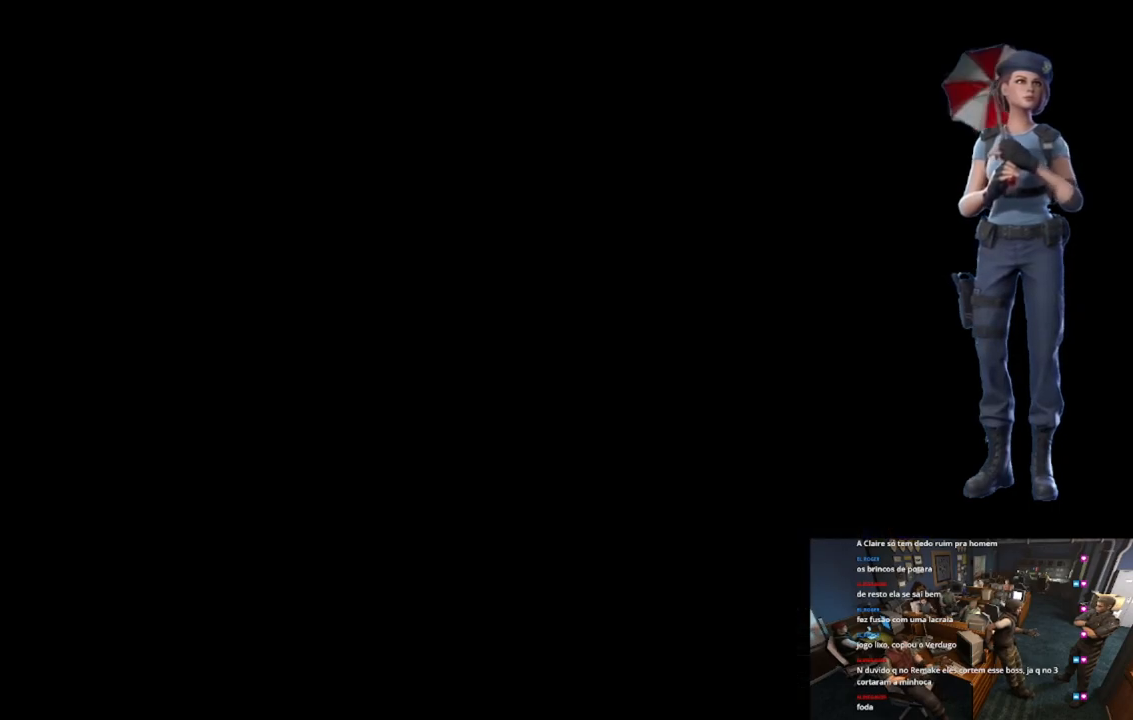
{"buttons": [], "left_stick": "center", "right_stick": "center", "events": [[350, "A", "up"]]}
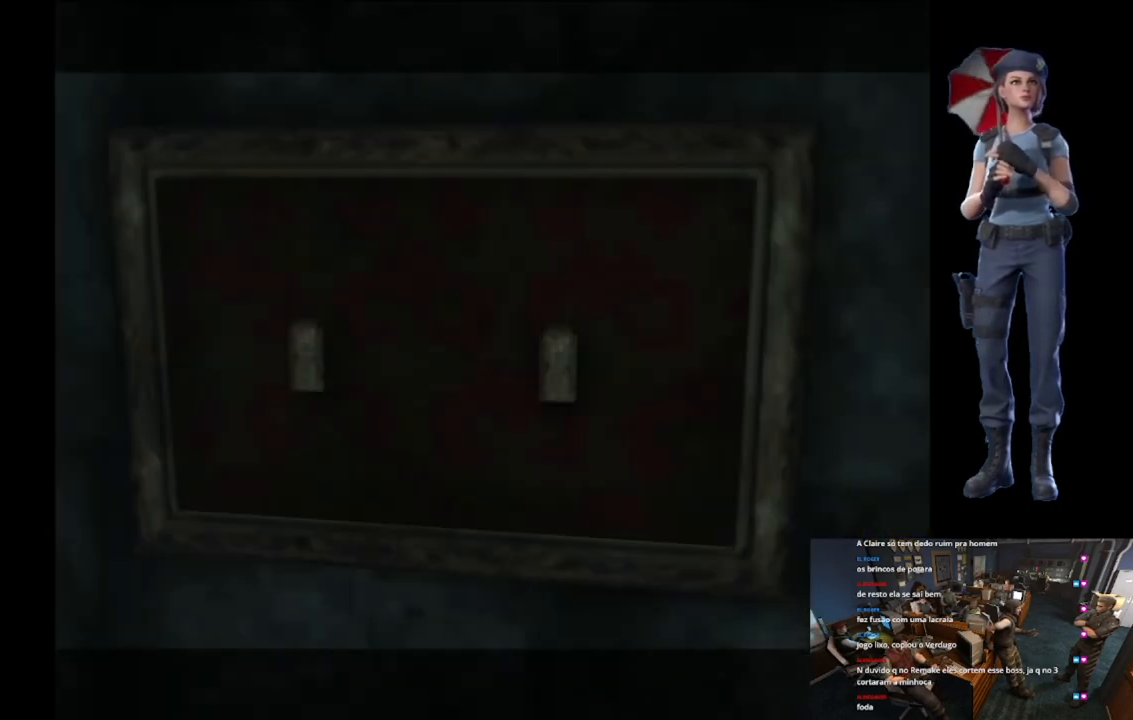
{"buttons": [], "left_stick": "center", "right_stick": "center", "events": []}
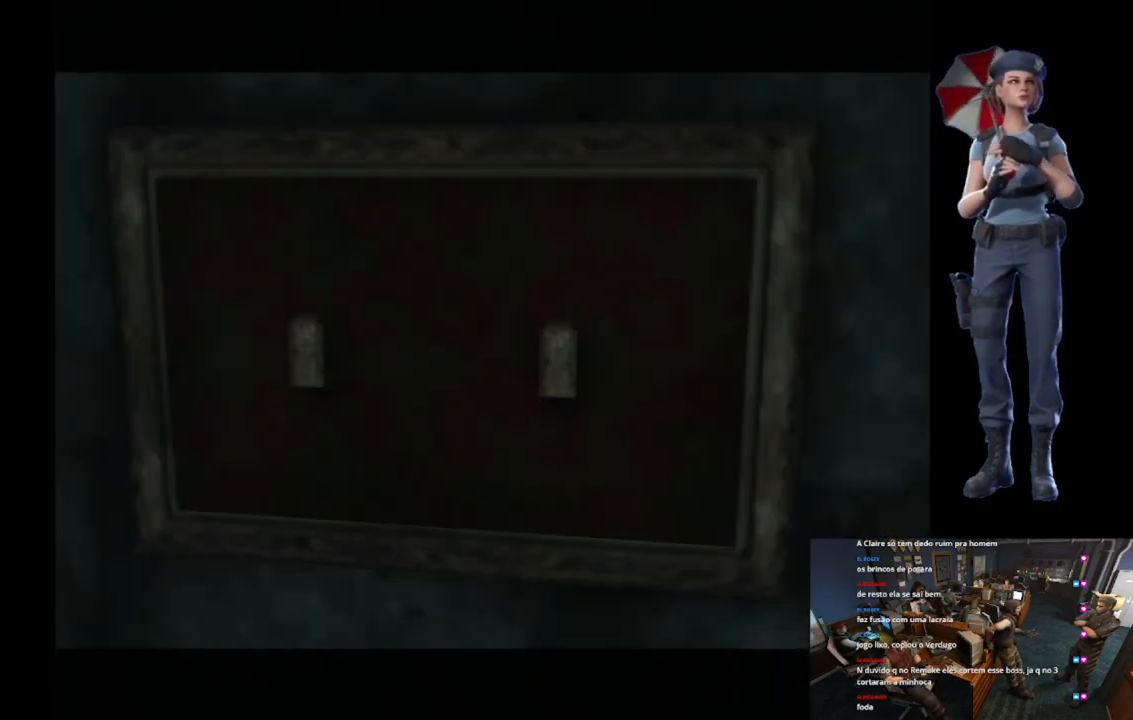
{"buttons": [], "left_stick": "center", "right_stick": "center", "events": []}
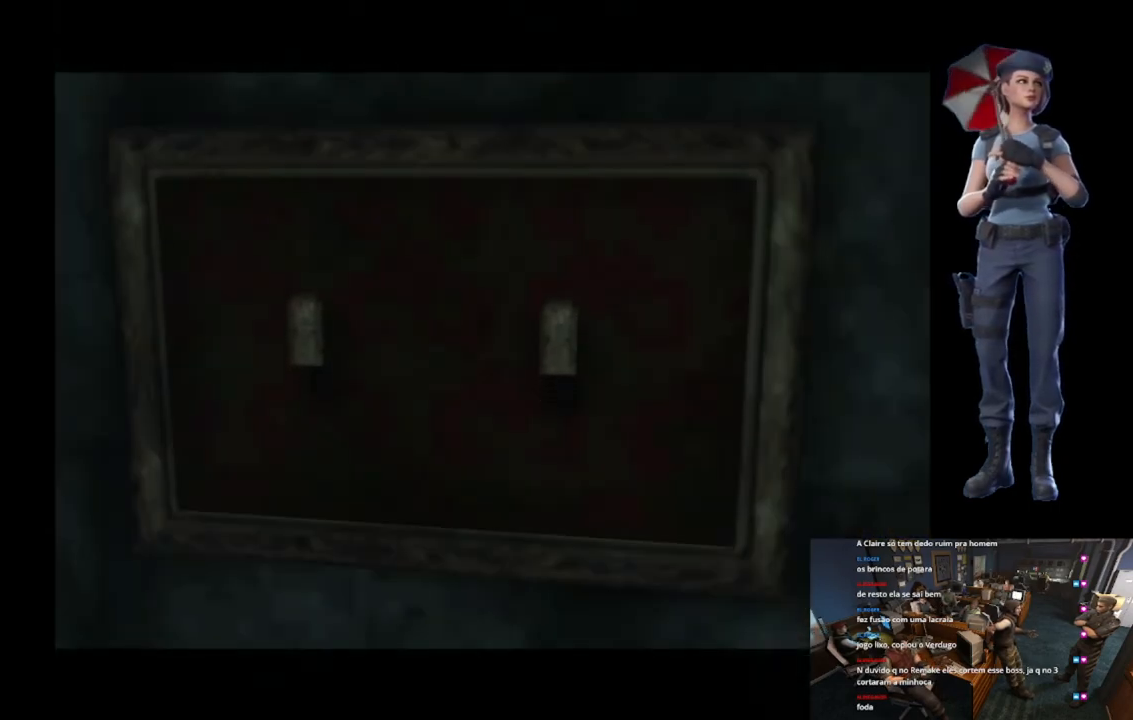
{"buttons": [], "left_stick": "center", "right_stick": "center", "events": []}
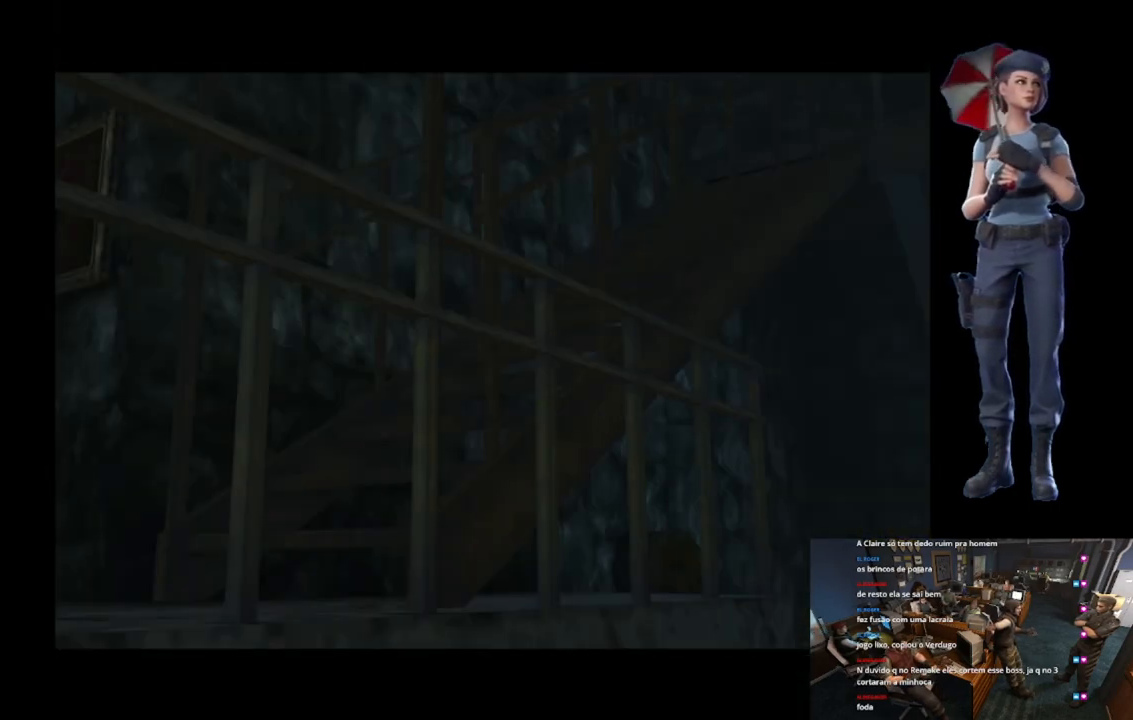
{"buttons": ["L1"], "left_stick": "center", "right_stick": "center", "events": [[267, "L1", "down"]]}